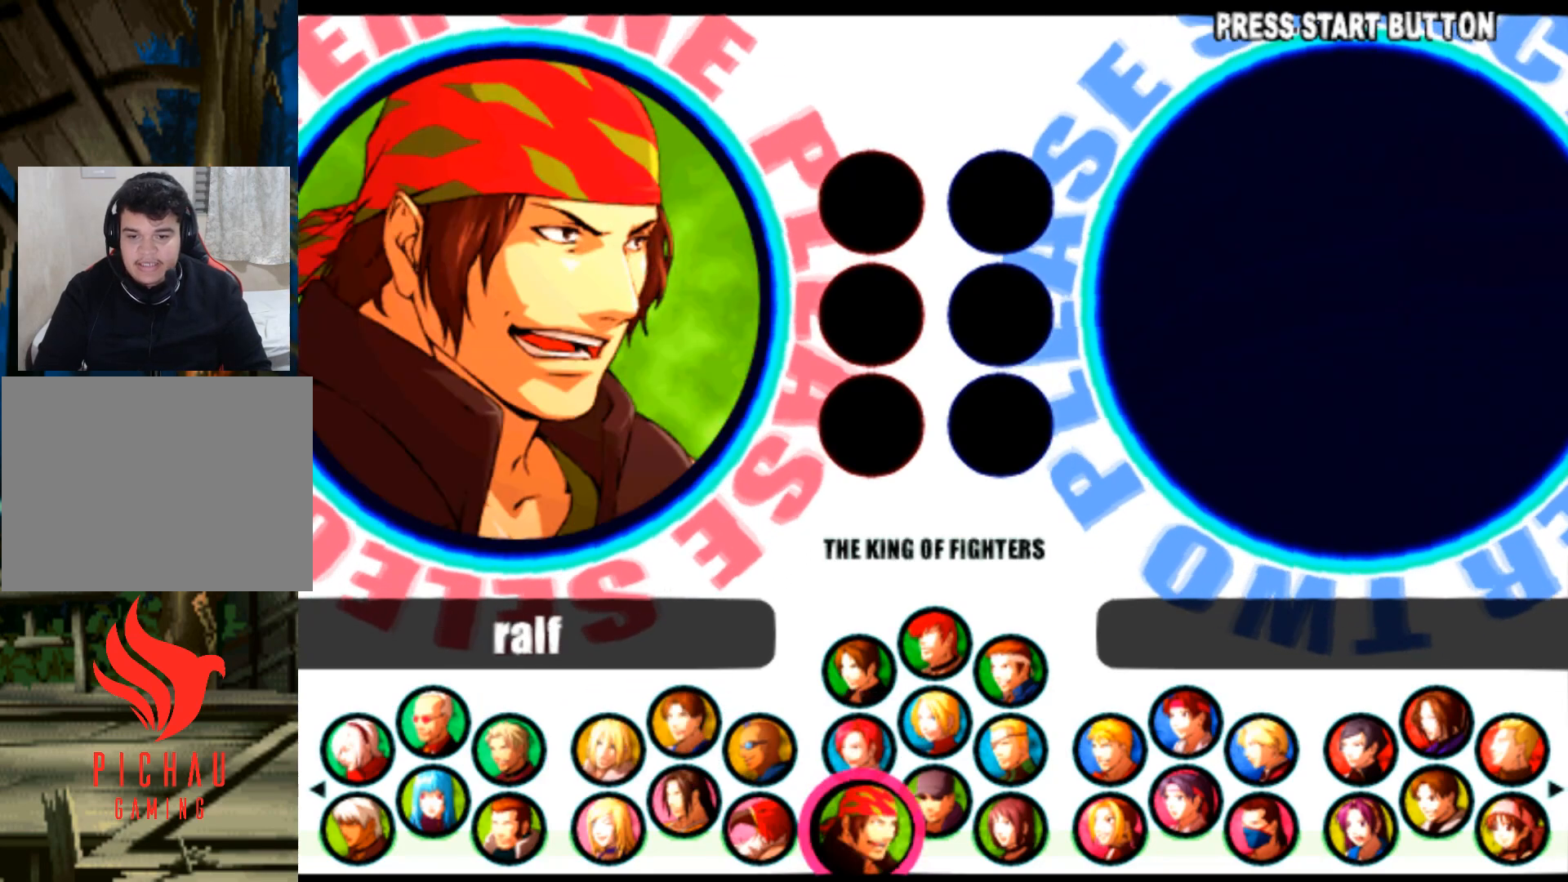
Gameplay with a controller (arcade stick); each line is a JSON object with the inputs held at the frame after it. "events" lists button and stick changes between this image and that frame as [ms after this image, input, new state], when the widget could be followed in between. Not read: L3 R3.
{"buttons": [], "events": [[284, "CROSS", "down"], [334, "CROSS", "up"]]}
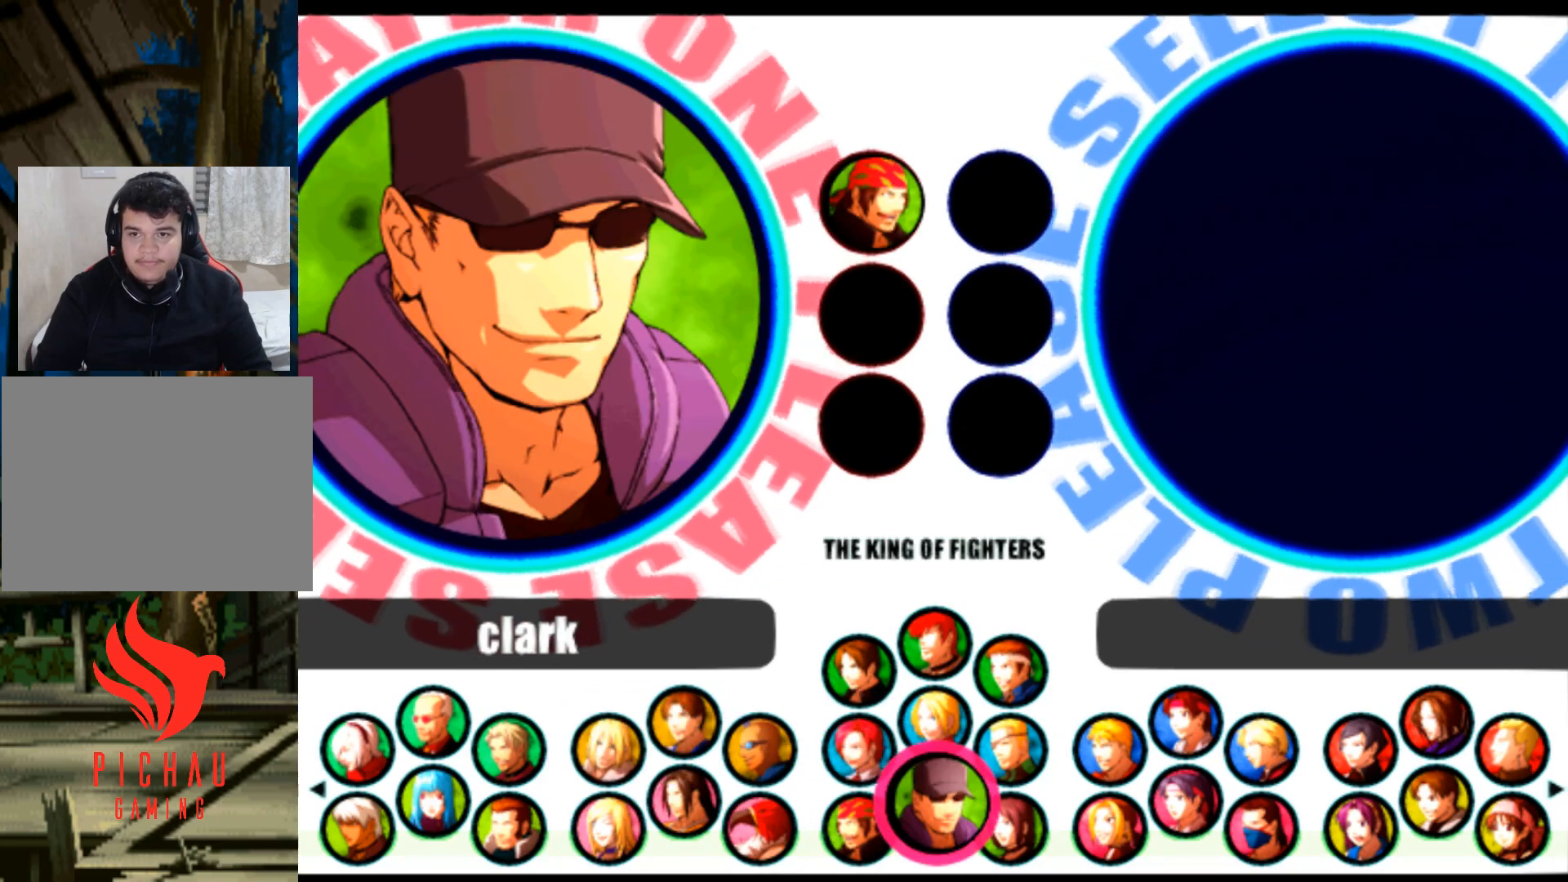
{"buttons": ["SQUARE"], "events": [[467, "SQUARE", "down"]]}
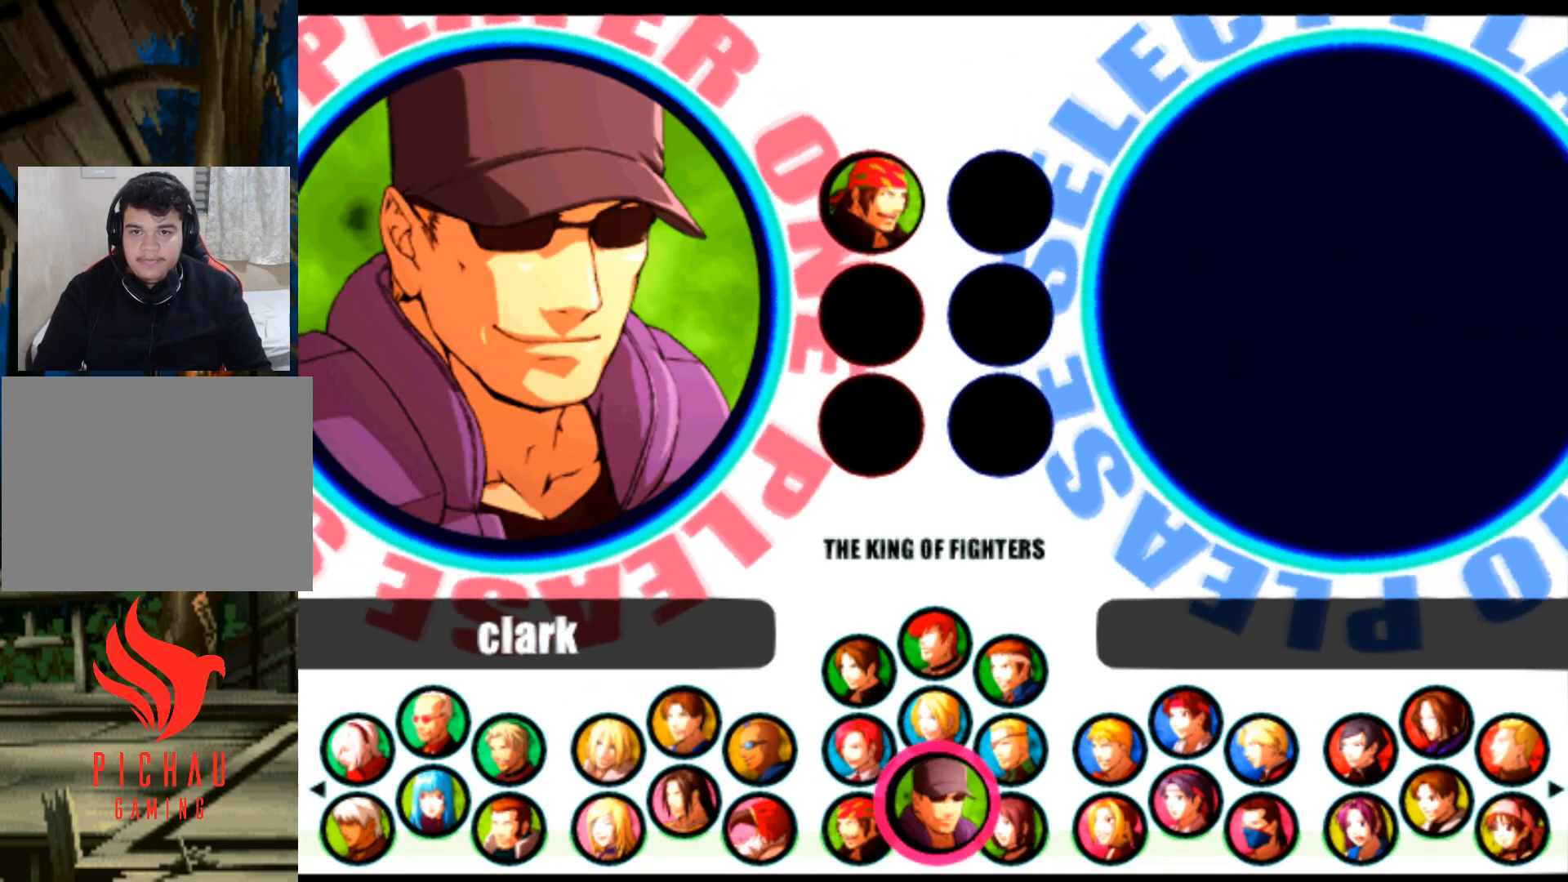
{"buttons": [], "events": [[34, "SQUARE", "up"], [384, "TRIANGLE", "down"], [417, "TRIANGLE", "up"]]}
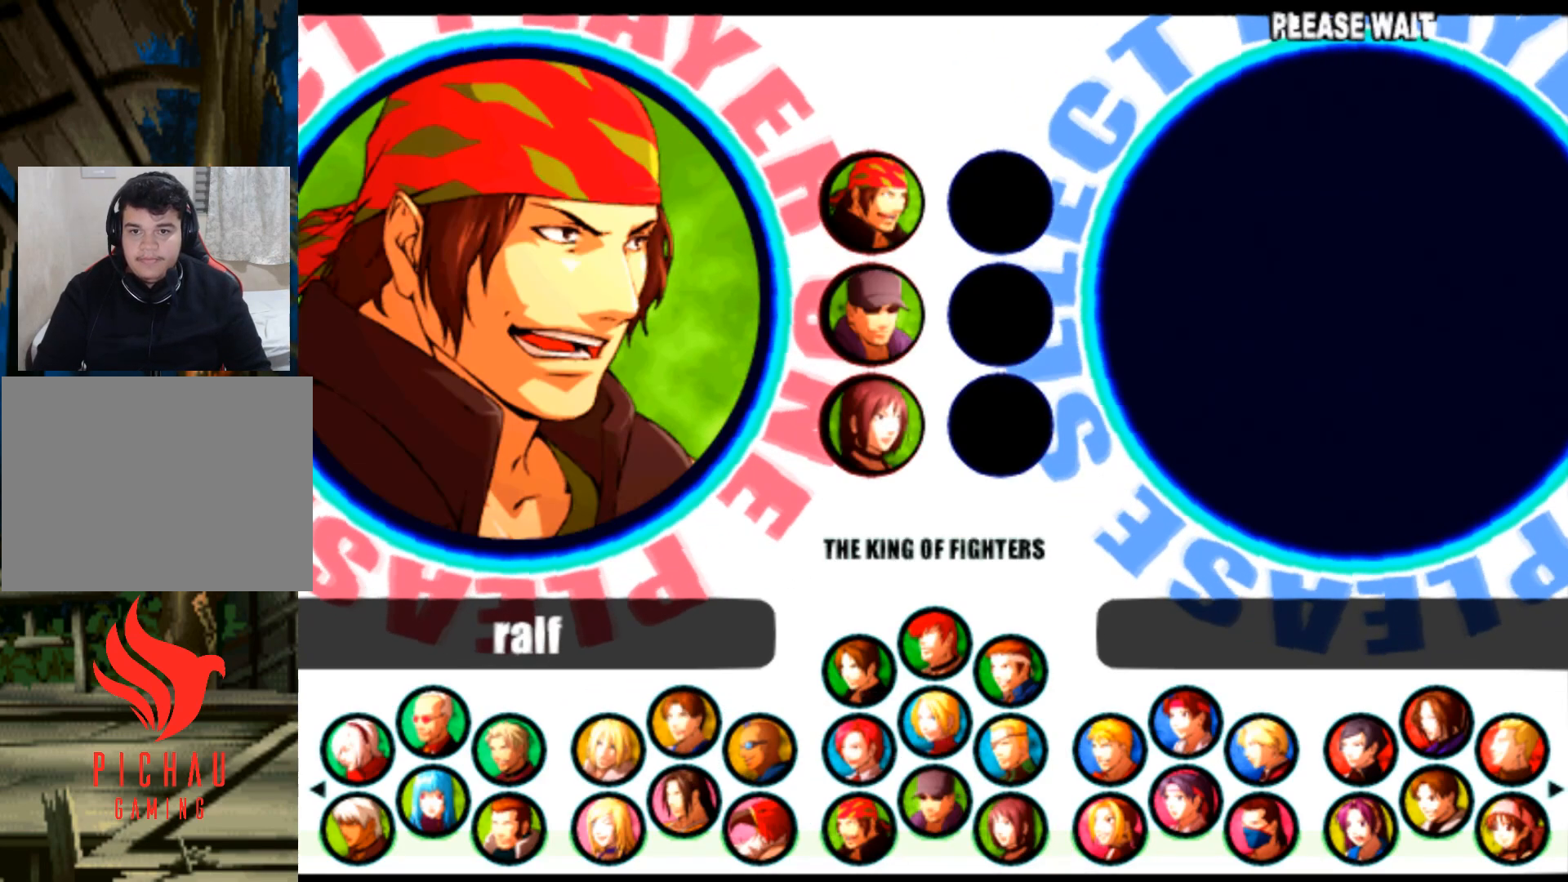
{"buttons": [], "events": []}
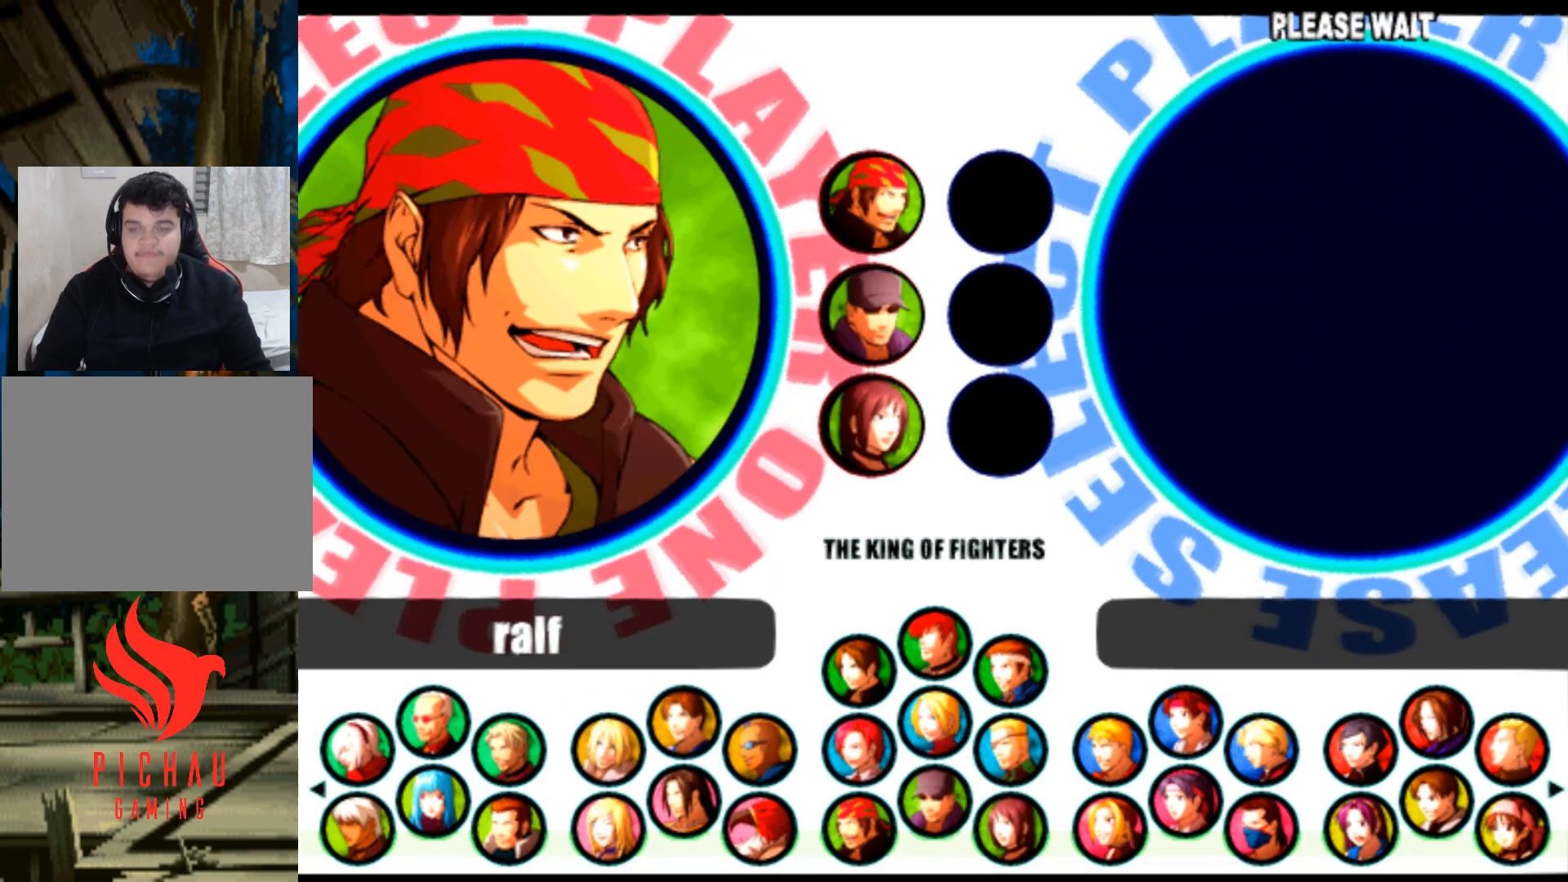
{"buttons": [], "events": []}
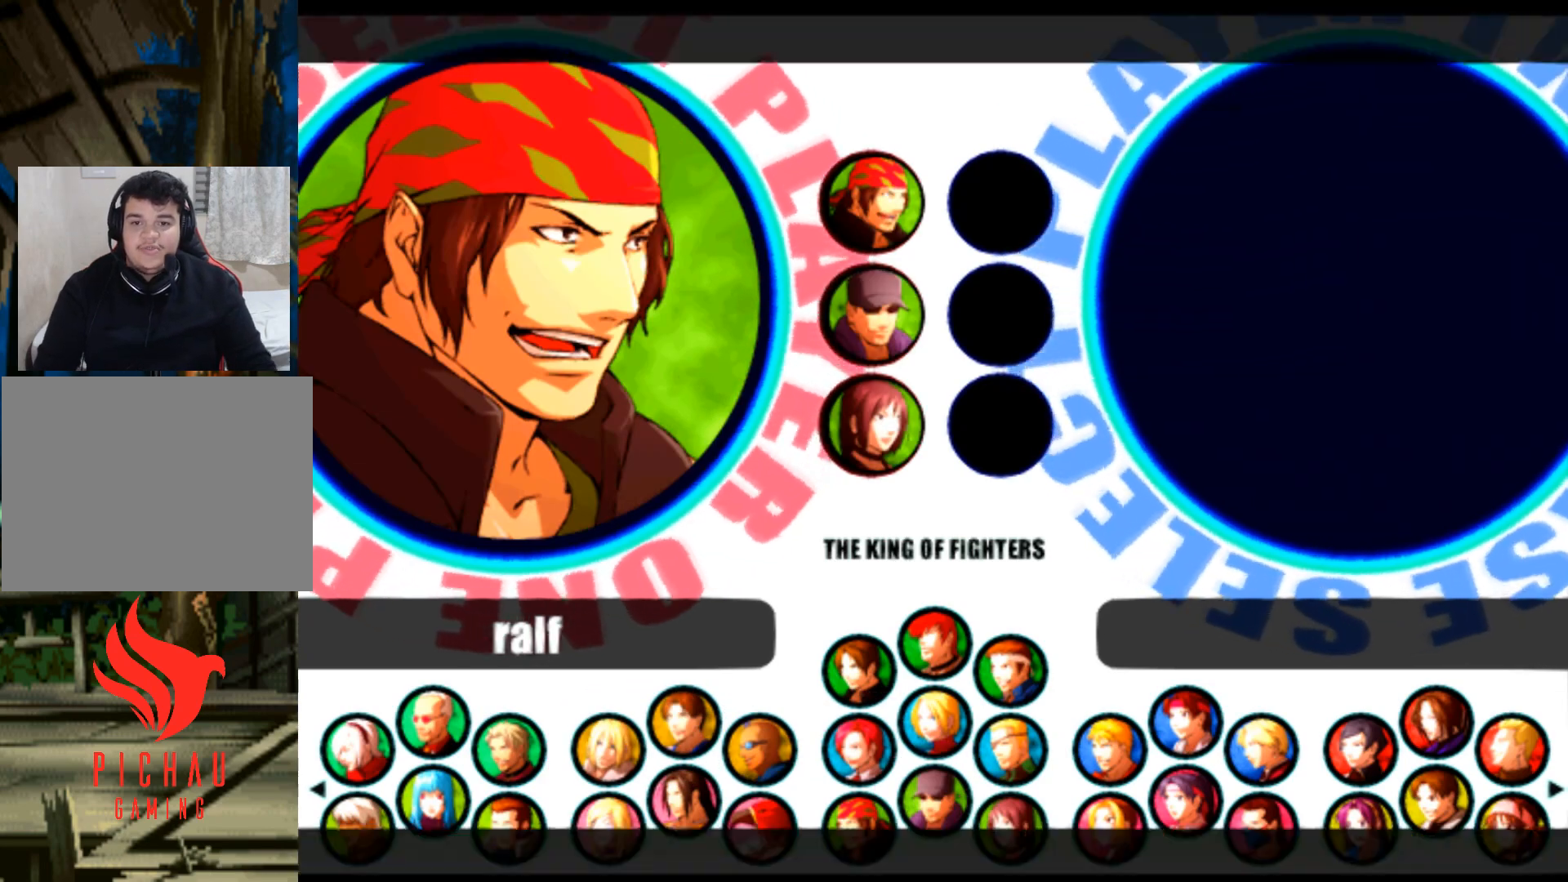
{"buttons": [], "events": []}
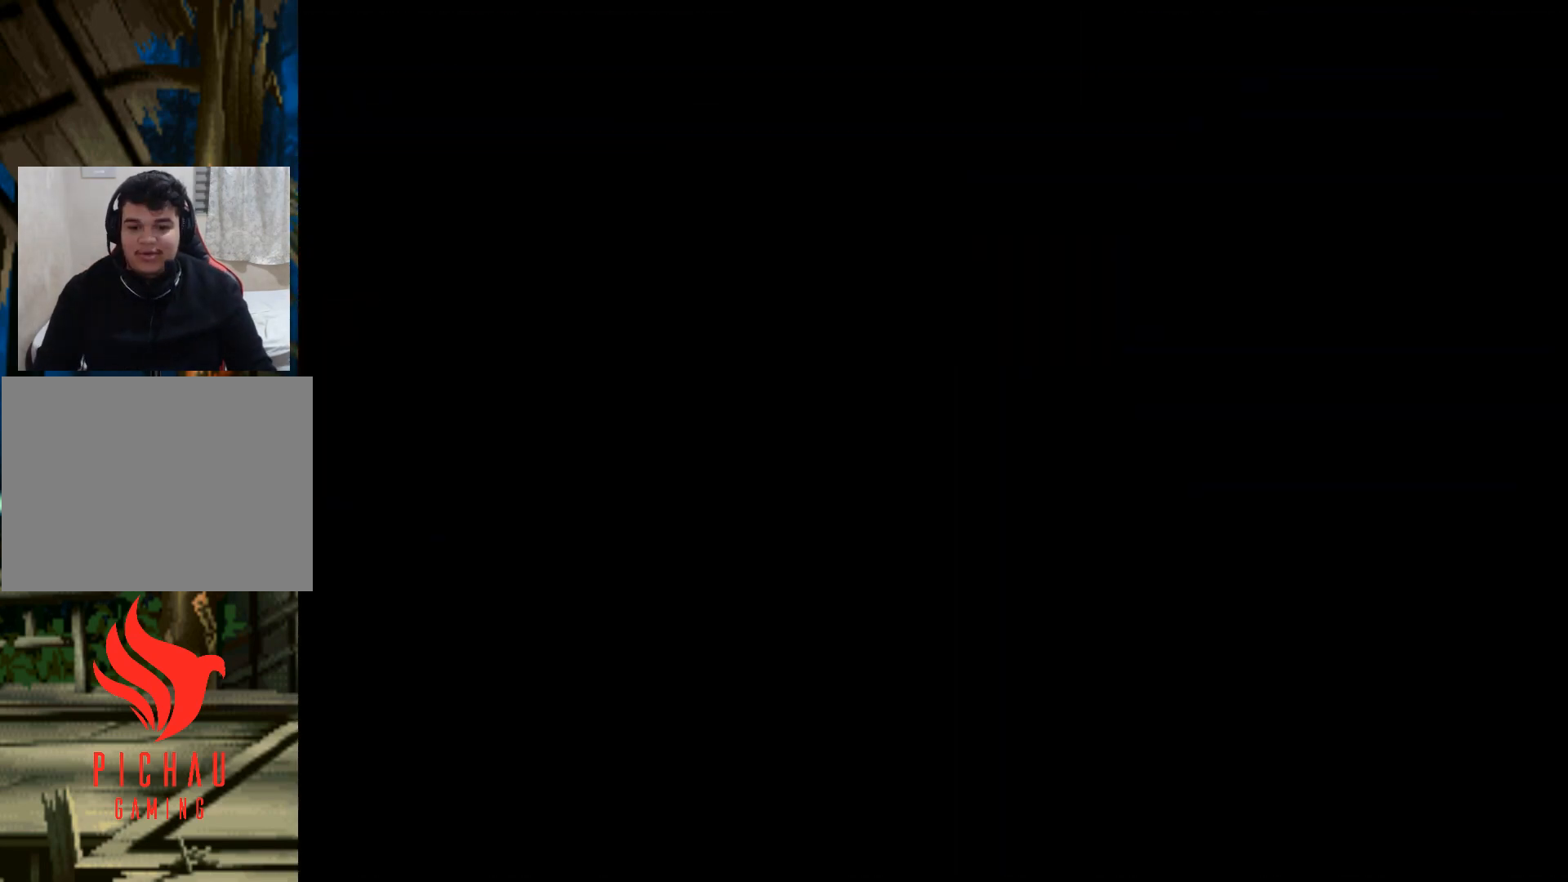
{"buttons": [], "events": []}
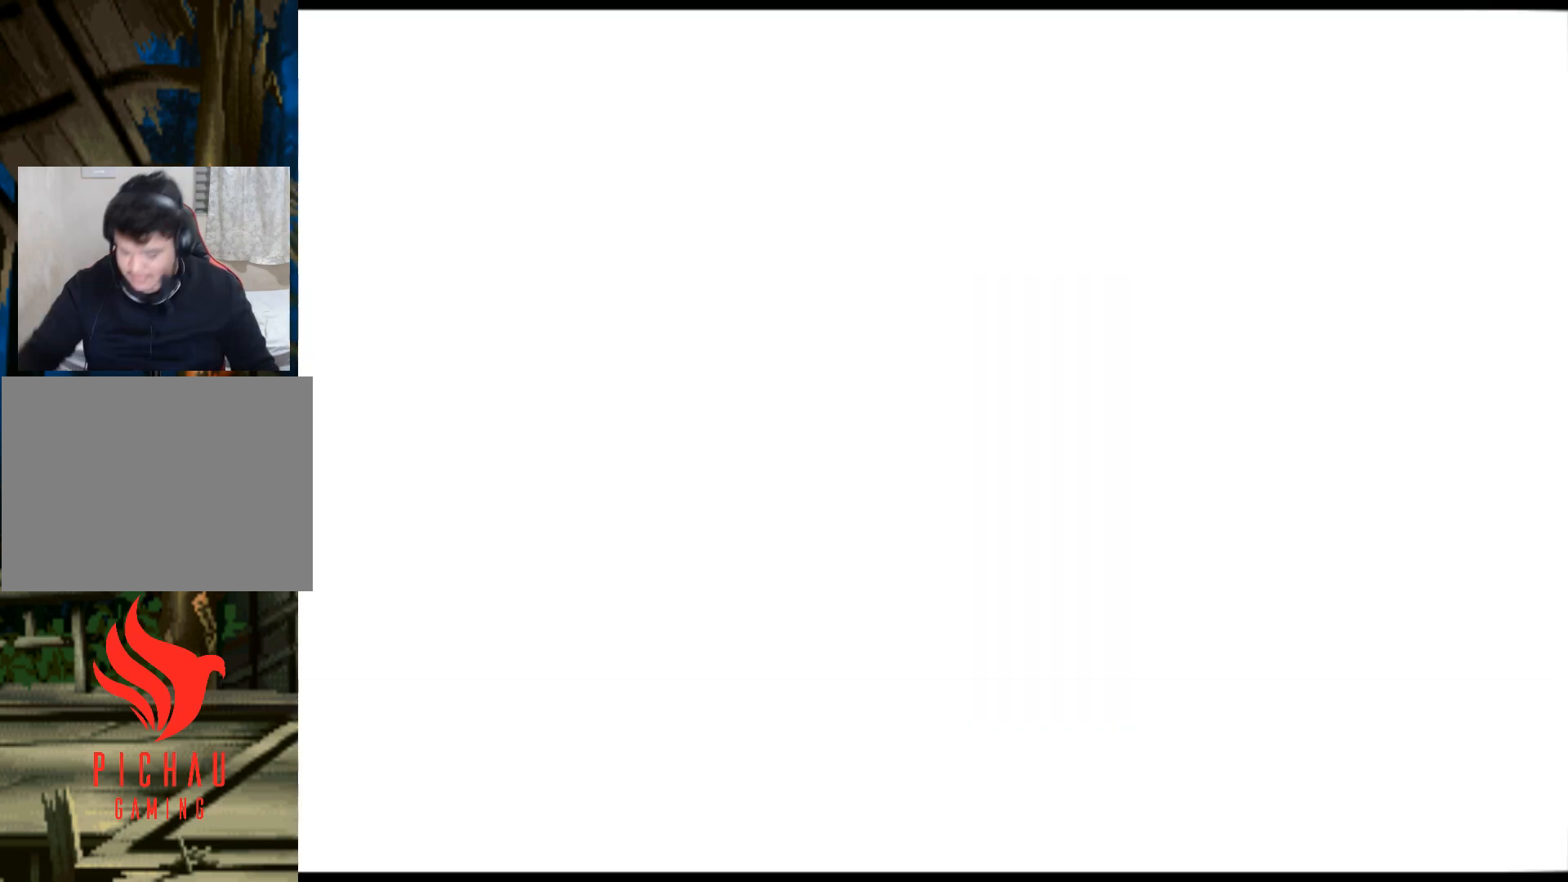
{"buttons": [], "events": []}
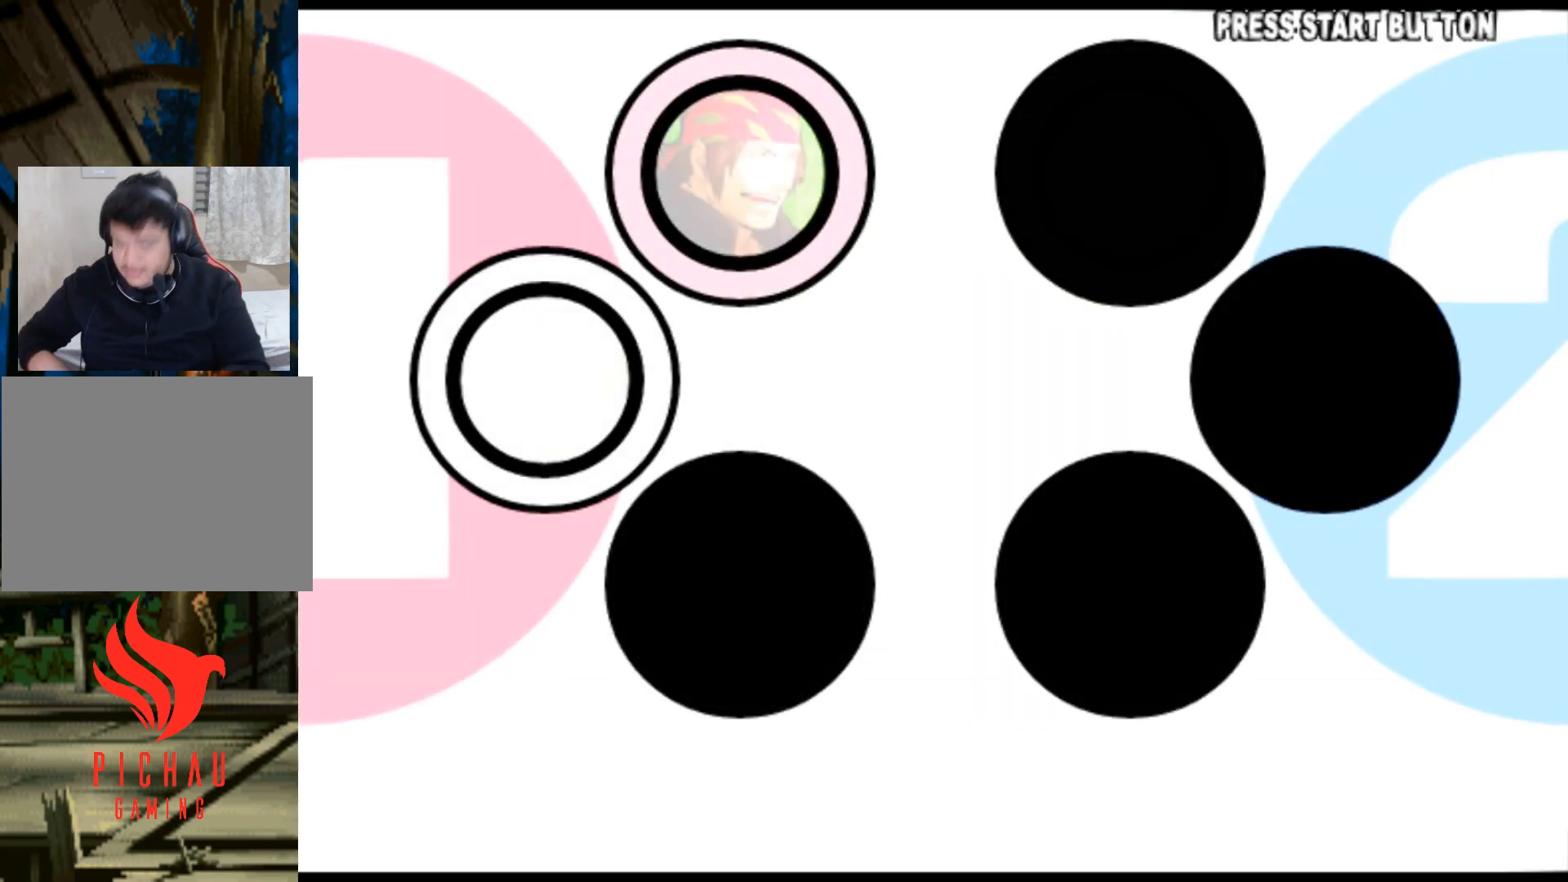
{"buttons": [], "events": []}
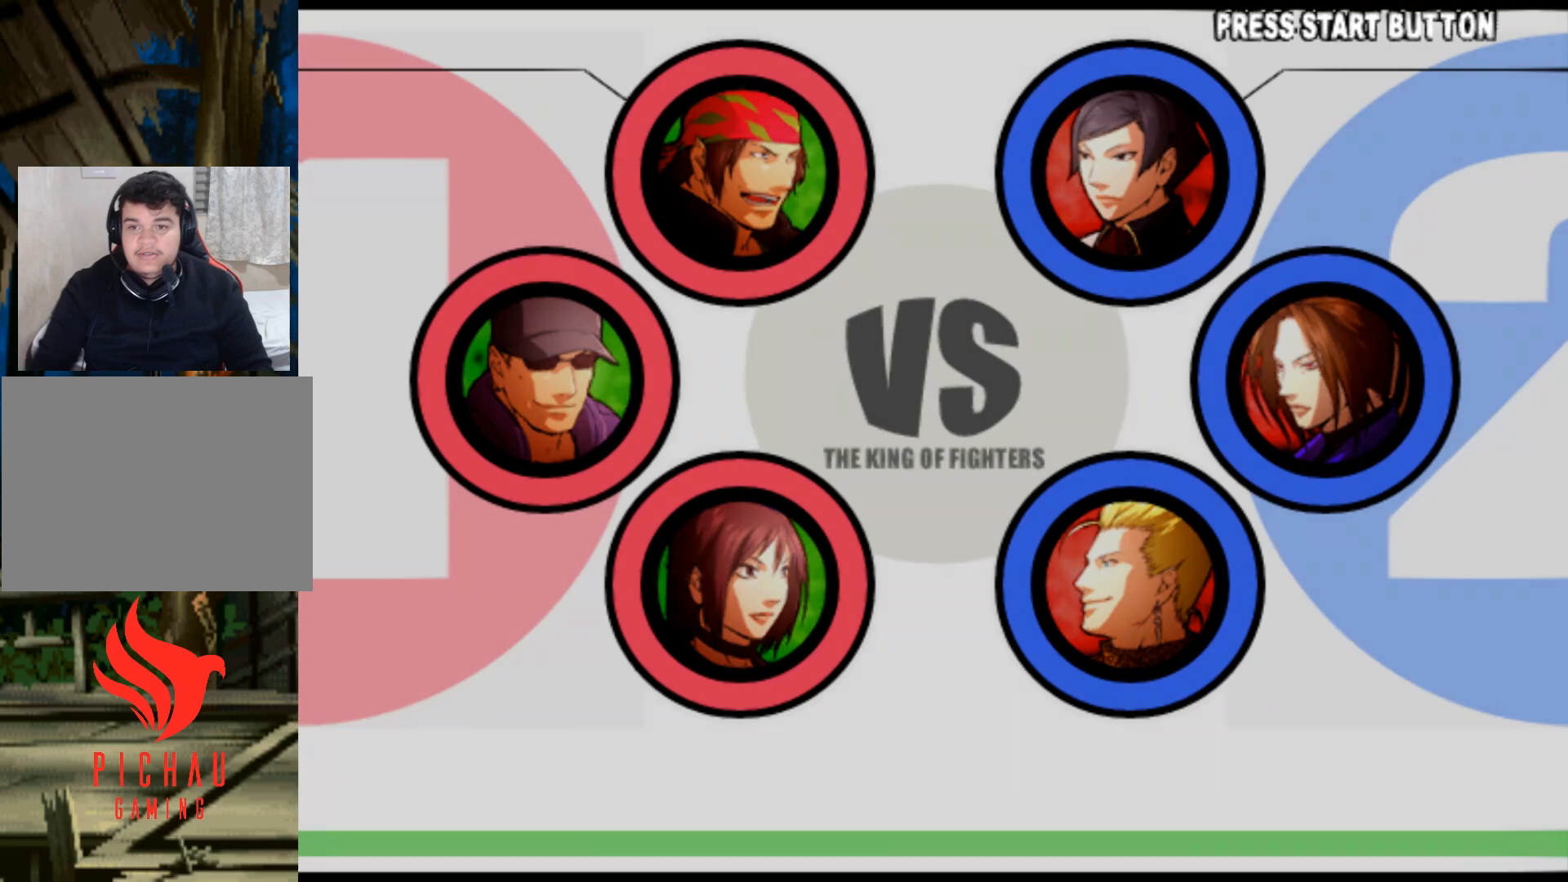
{"buttons": [], "events": []}
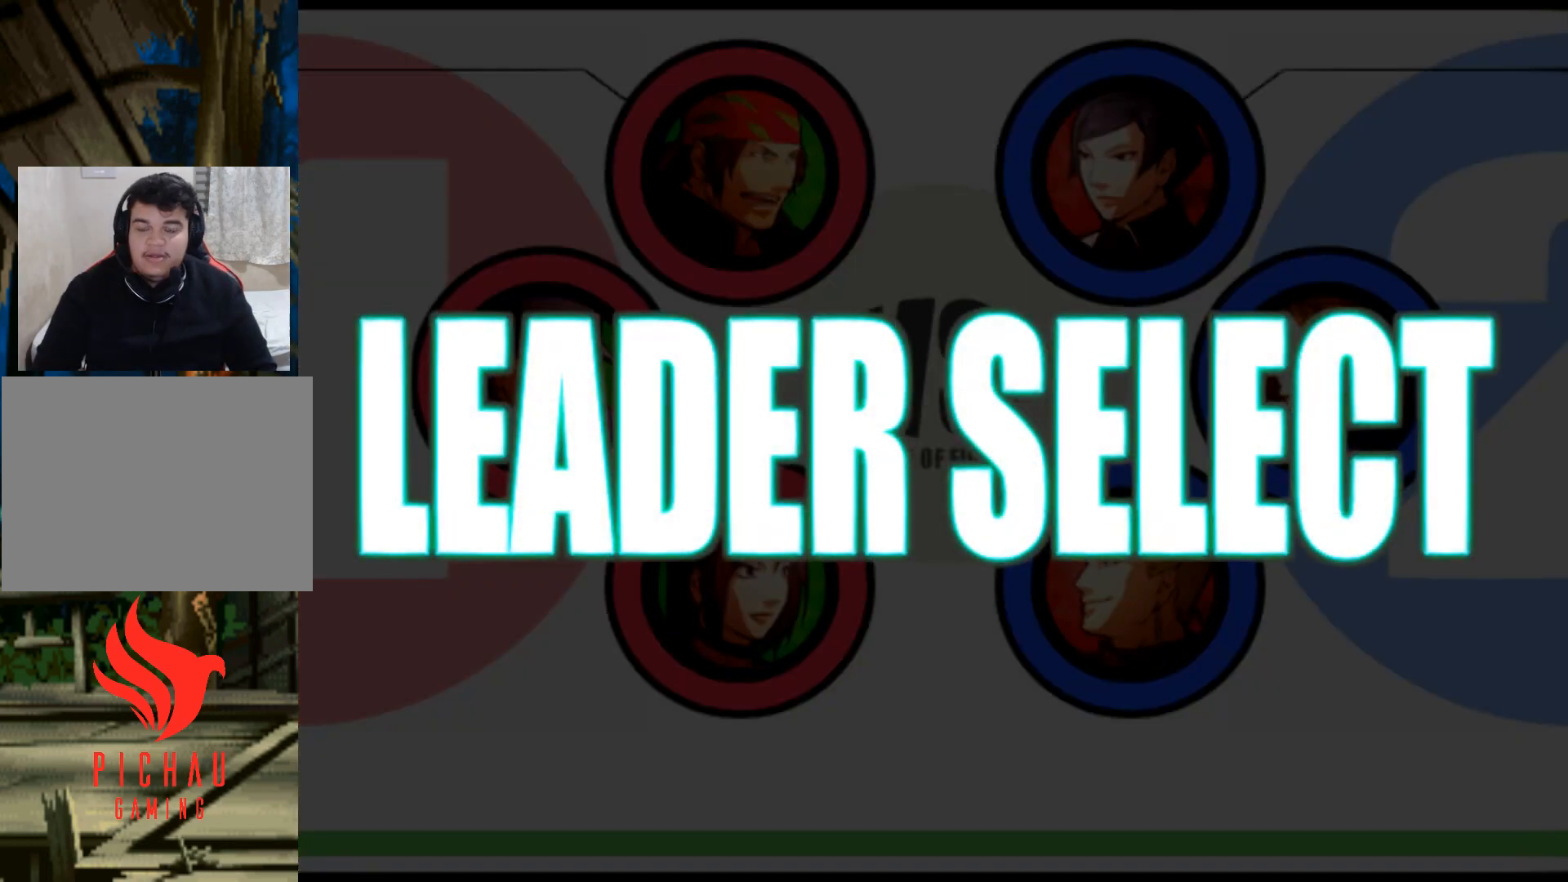
{"buttons": [], "events": []}
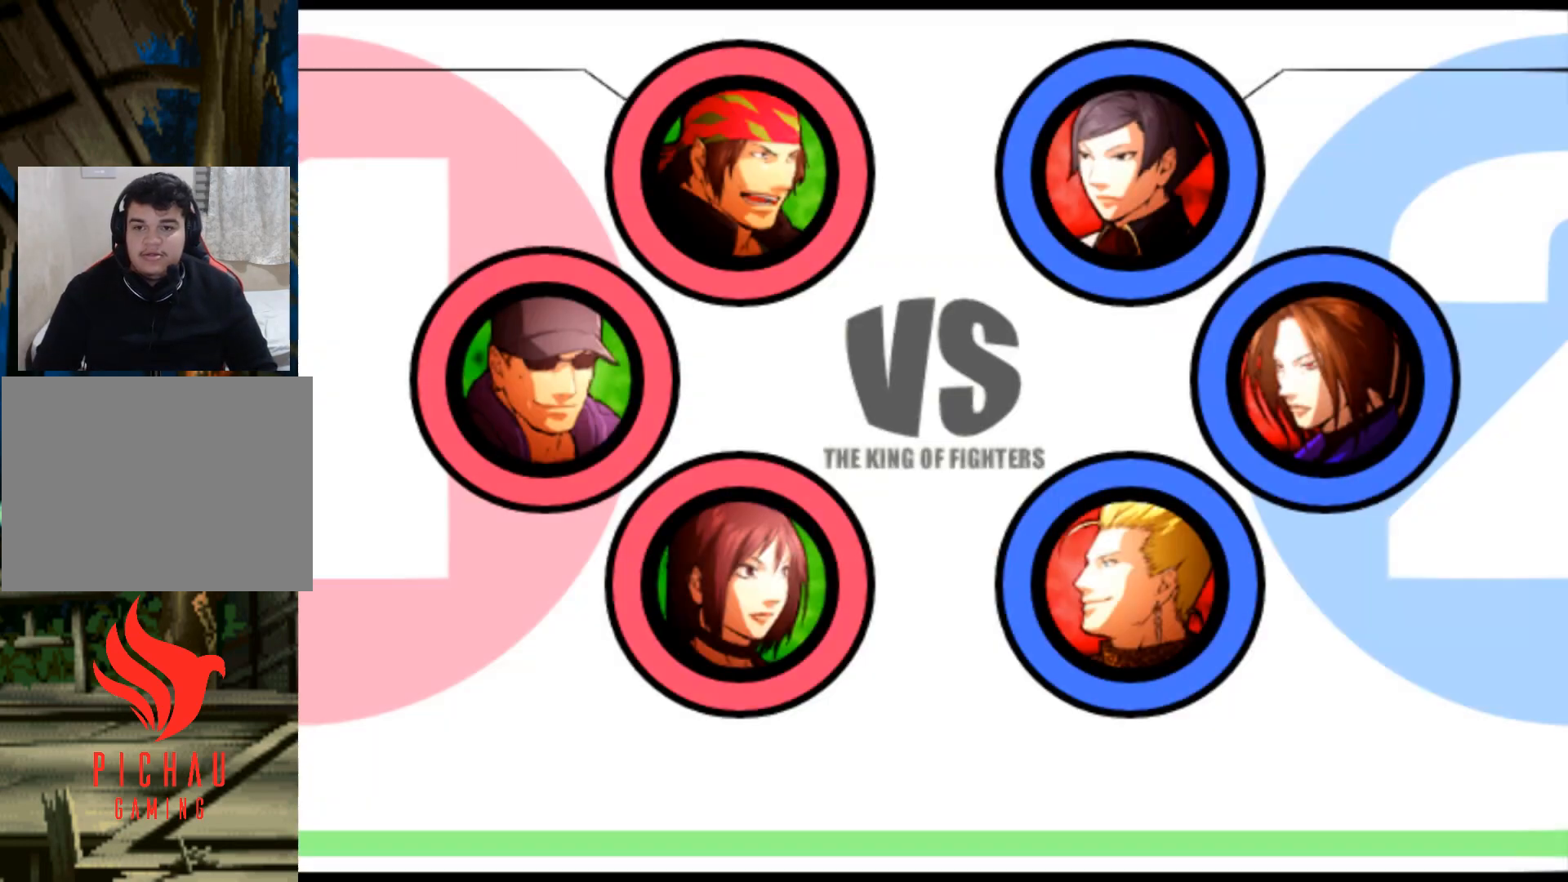
{"buttons": [], "events": []}
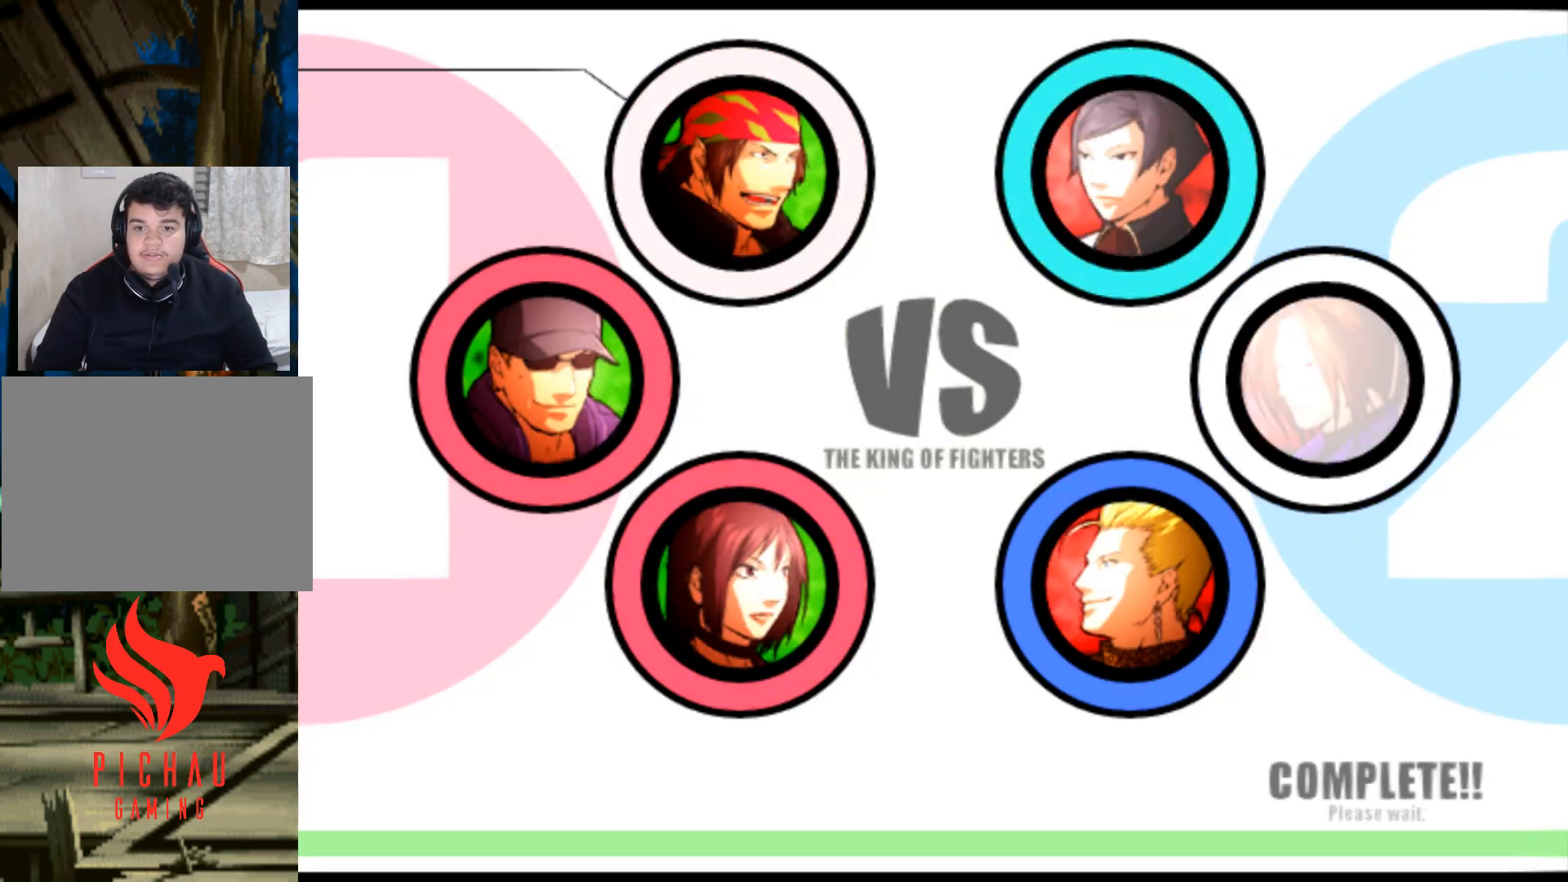
{"buttons": ["DPAD_DOWN"], "events": [[484, "DPAD_DOWN", "down"]]}
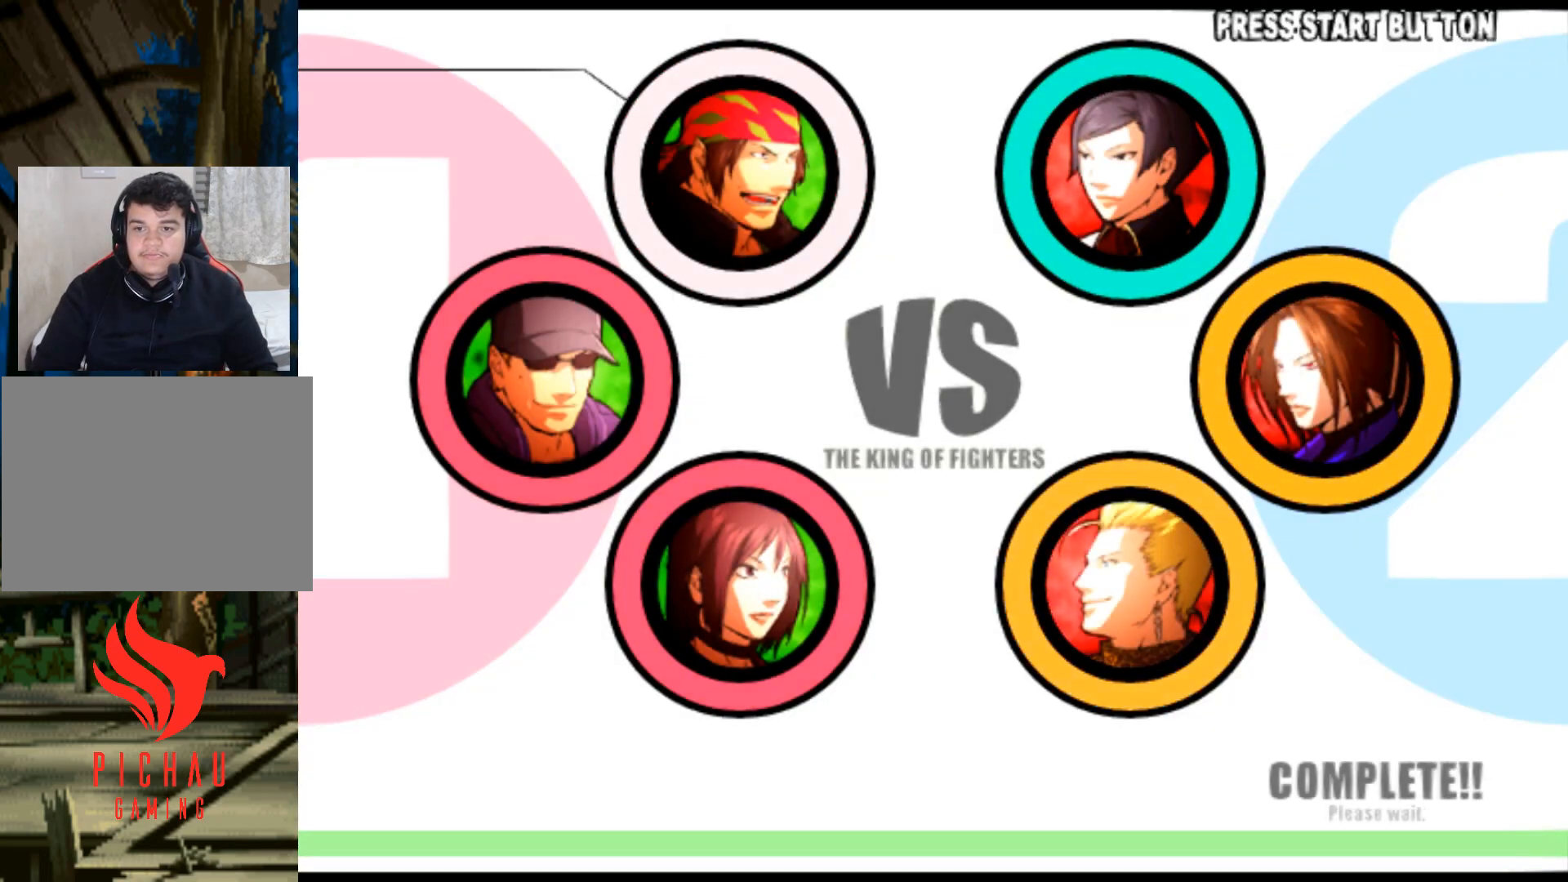
{"buttons": [], "events": [[267, "DPAD_DOWN", "up"]]}
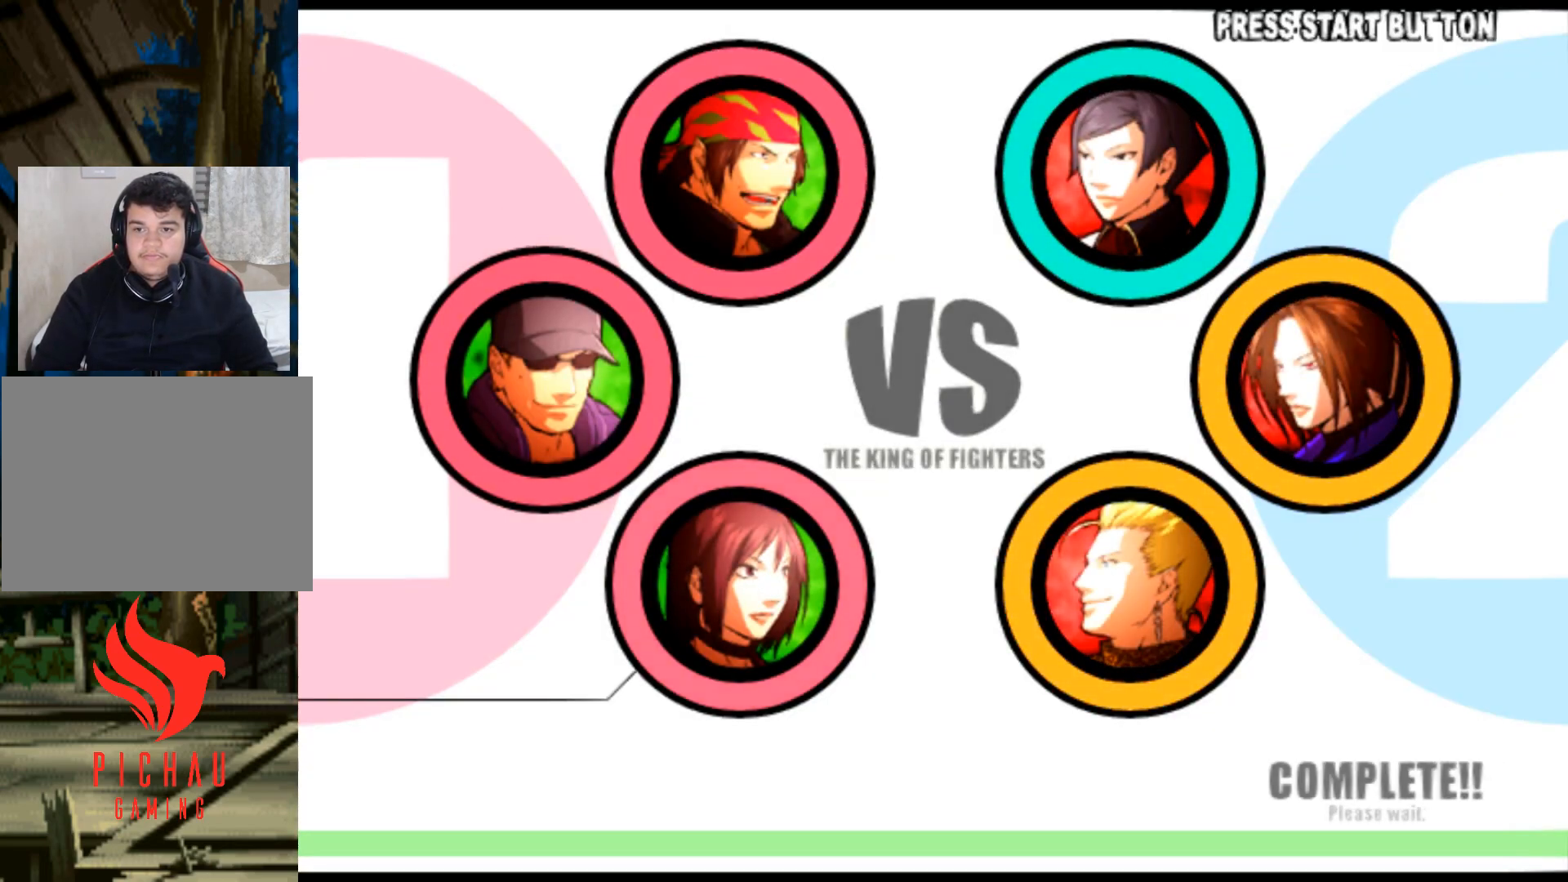
{"buttons": [], "events": [[167, "CROSS", "down"], [217, "CROSS", "up"]]}
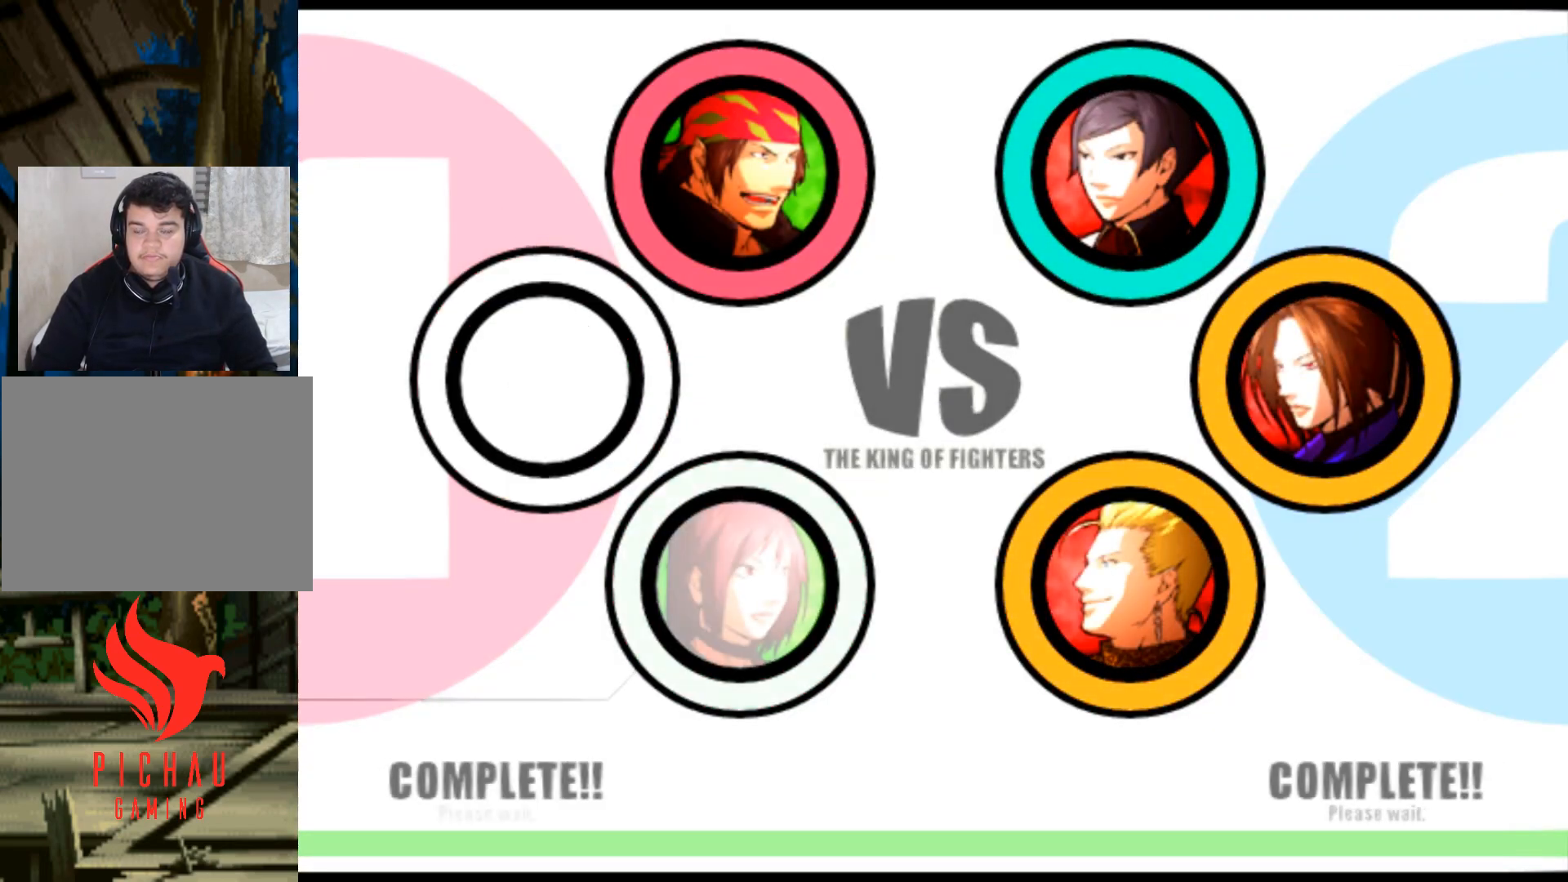
{"buttons": [], "events": []}
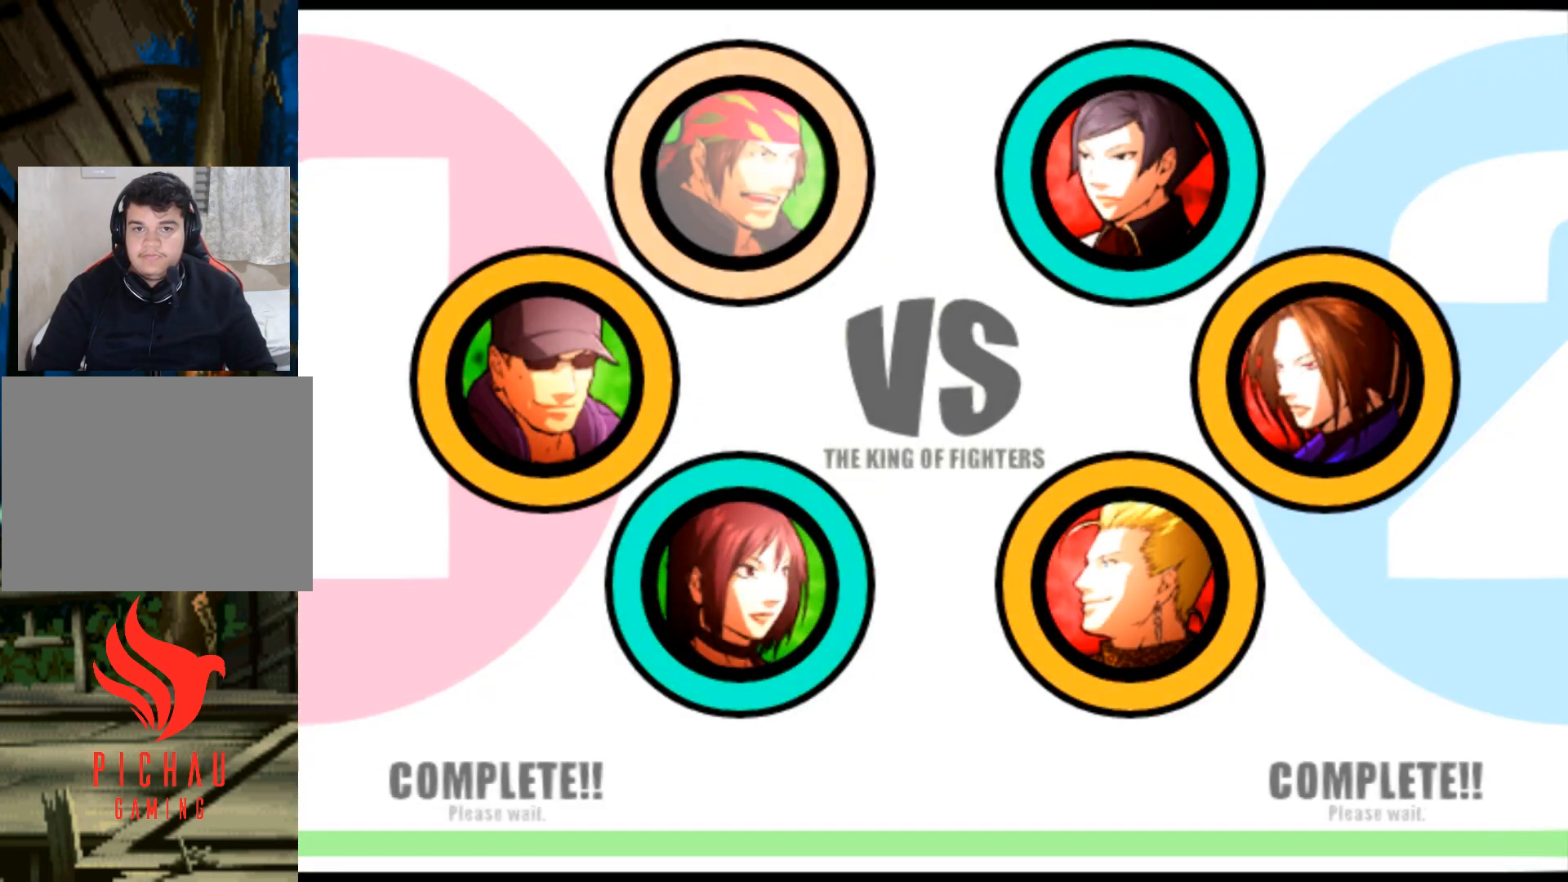
{"buttons": [], "events": []}
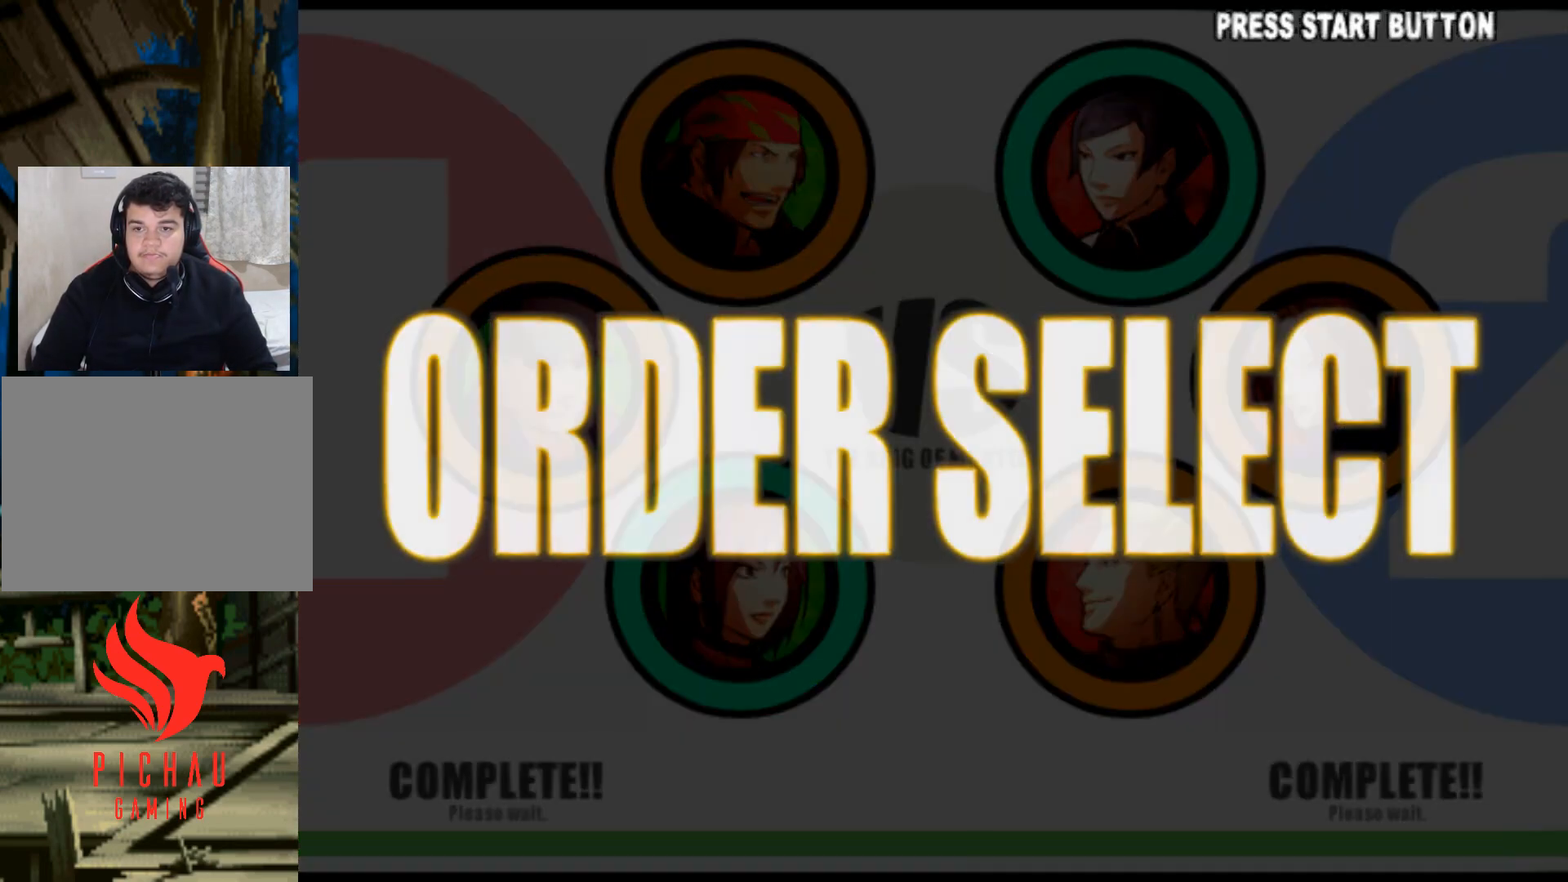
{"buttons": [], "events": []}
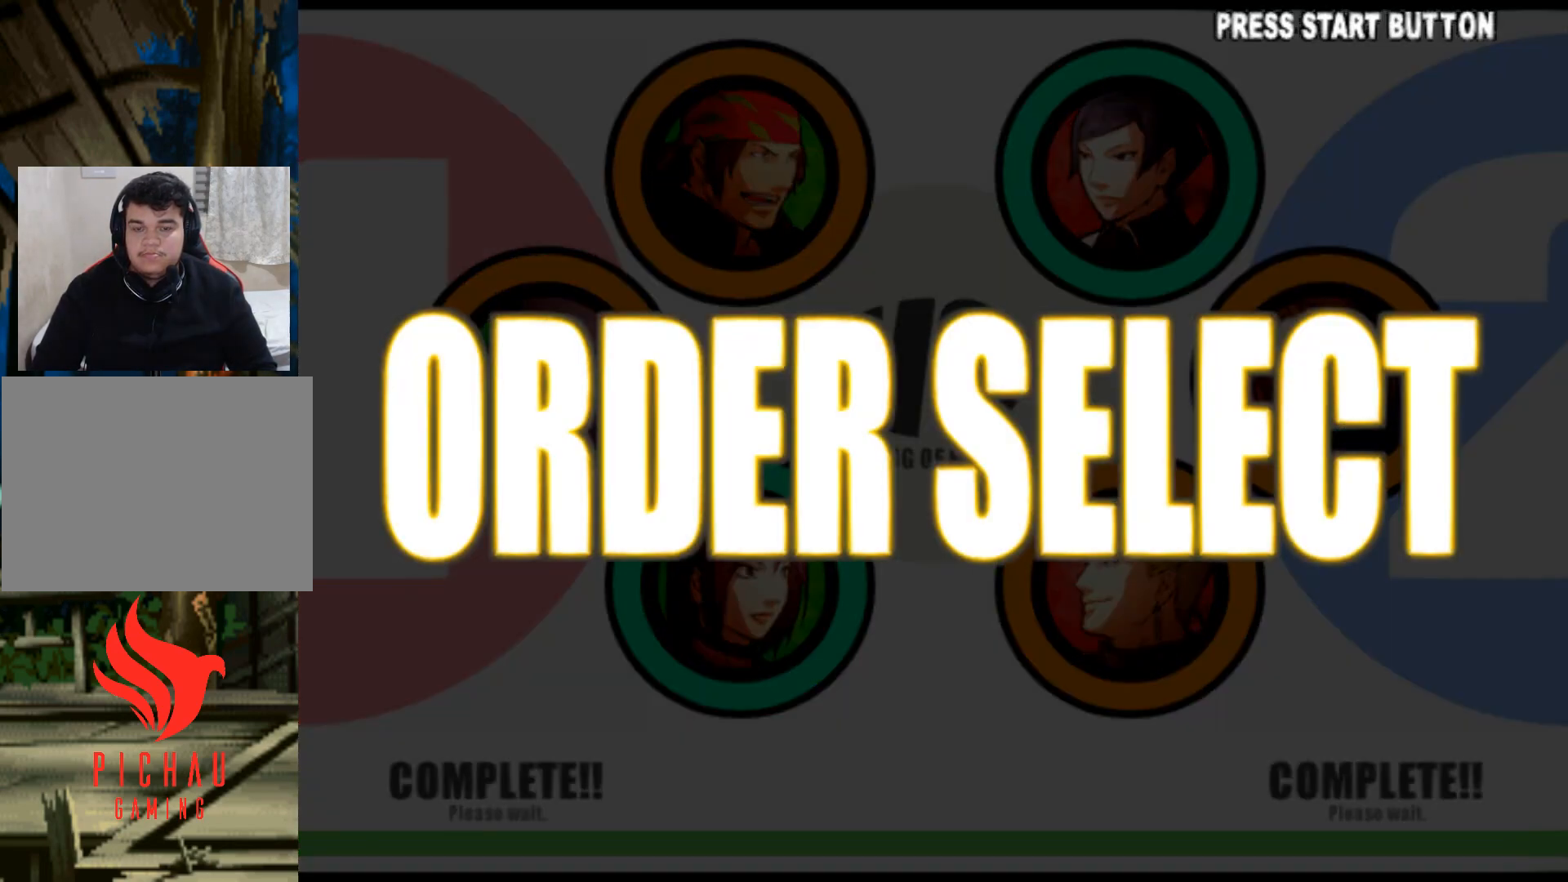
{"buttons": [], "events": []}
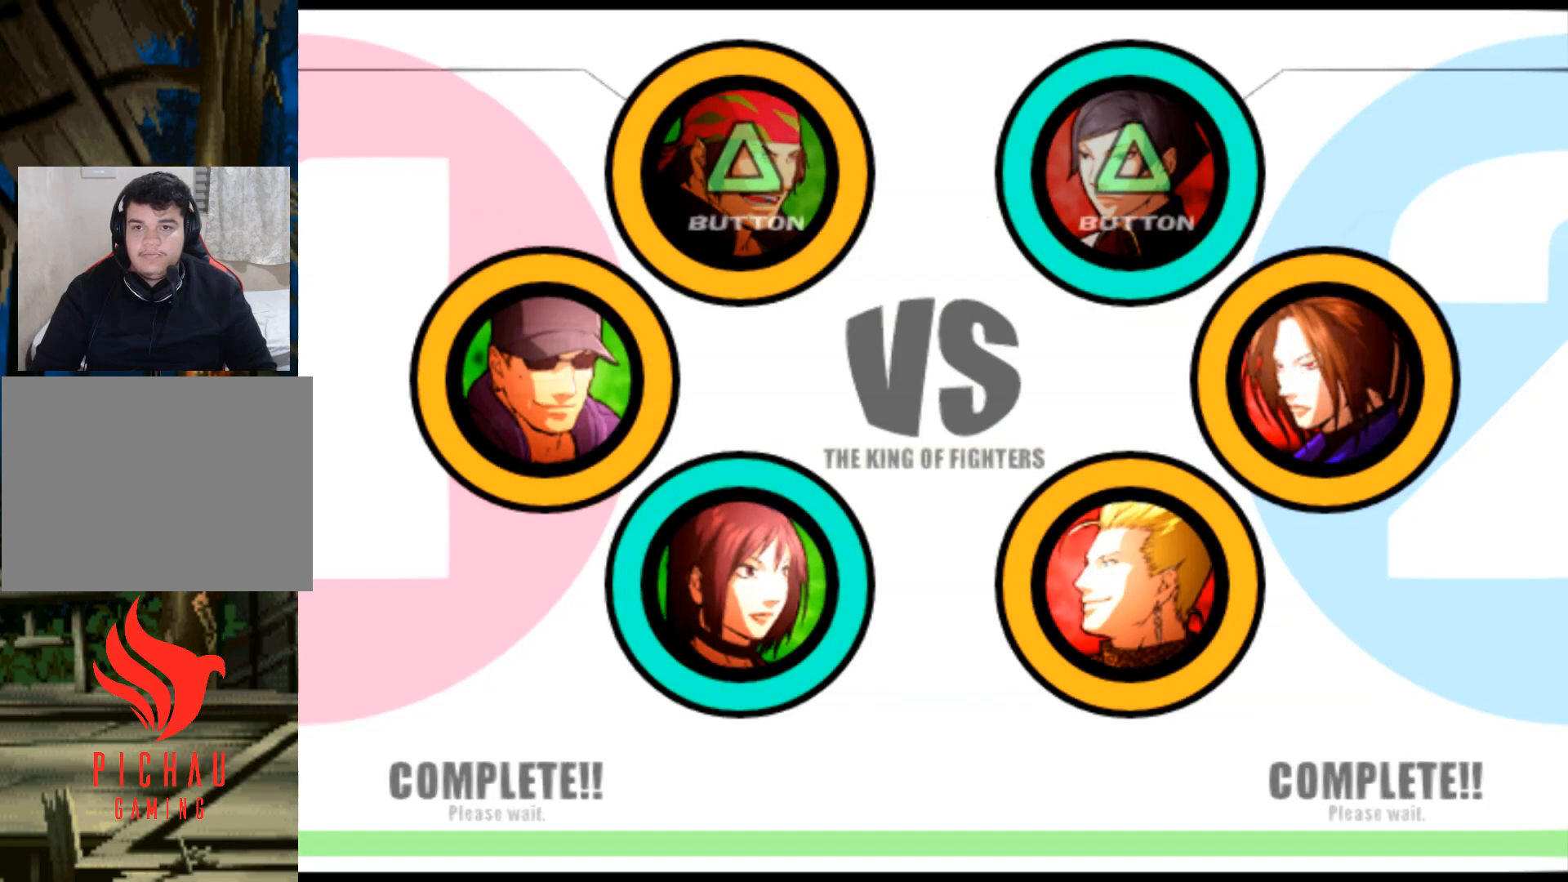
{"buttons": [], "events": []}
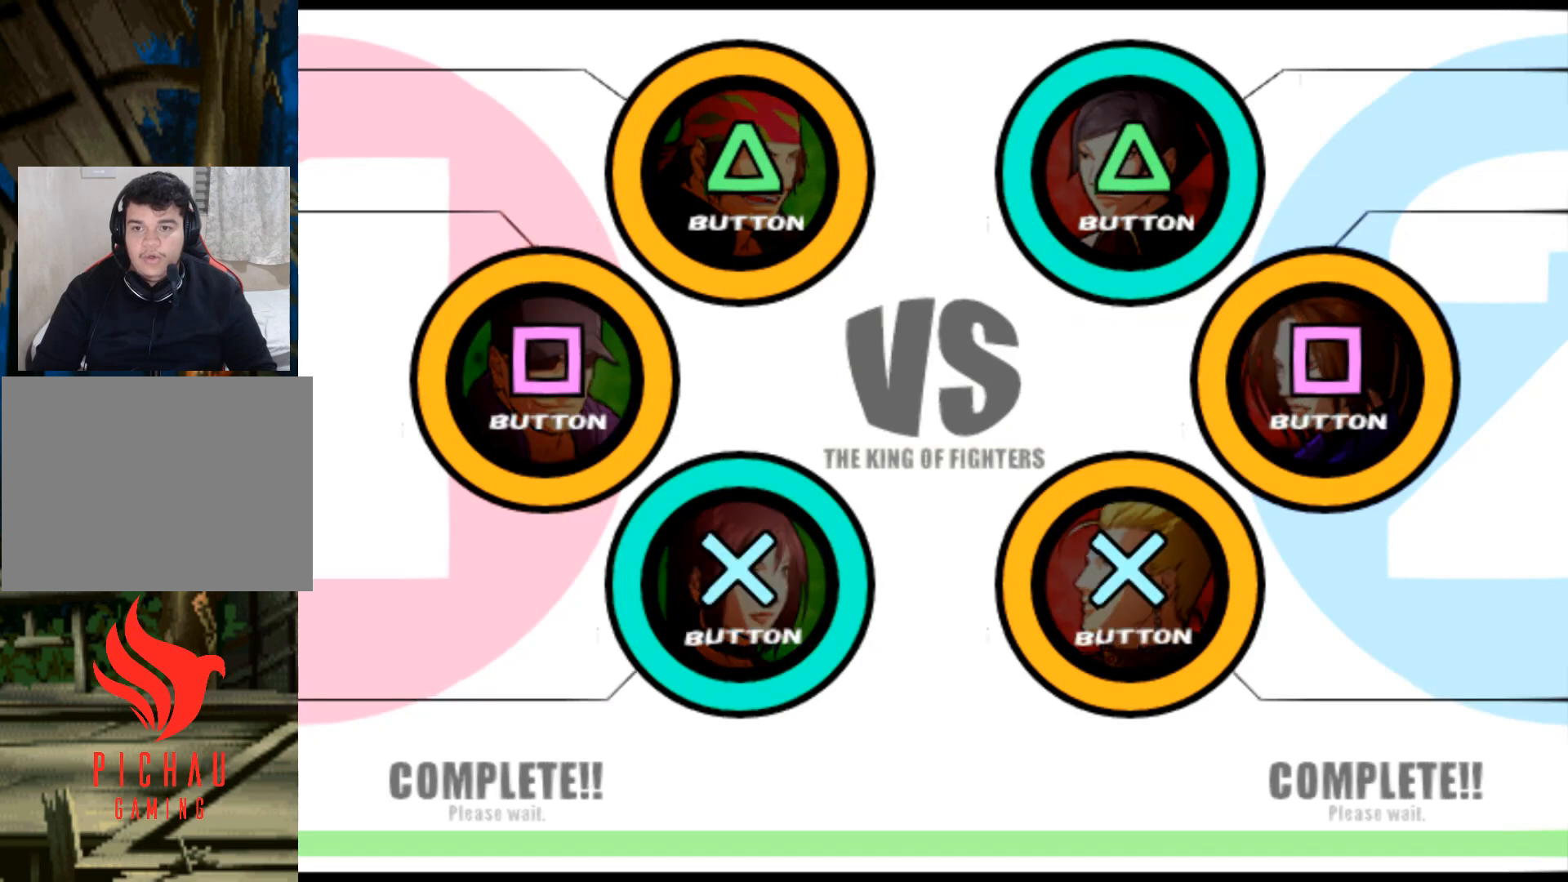
{"buttons": [], "events": []}
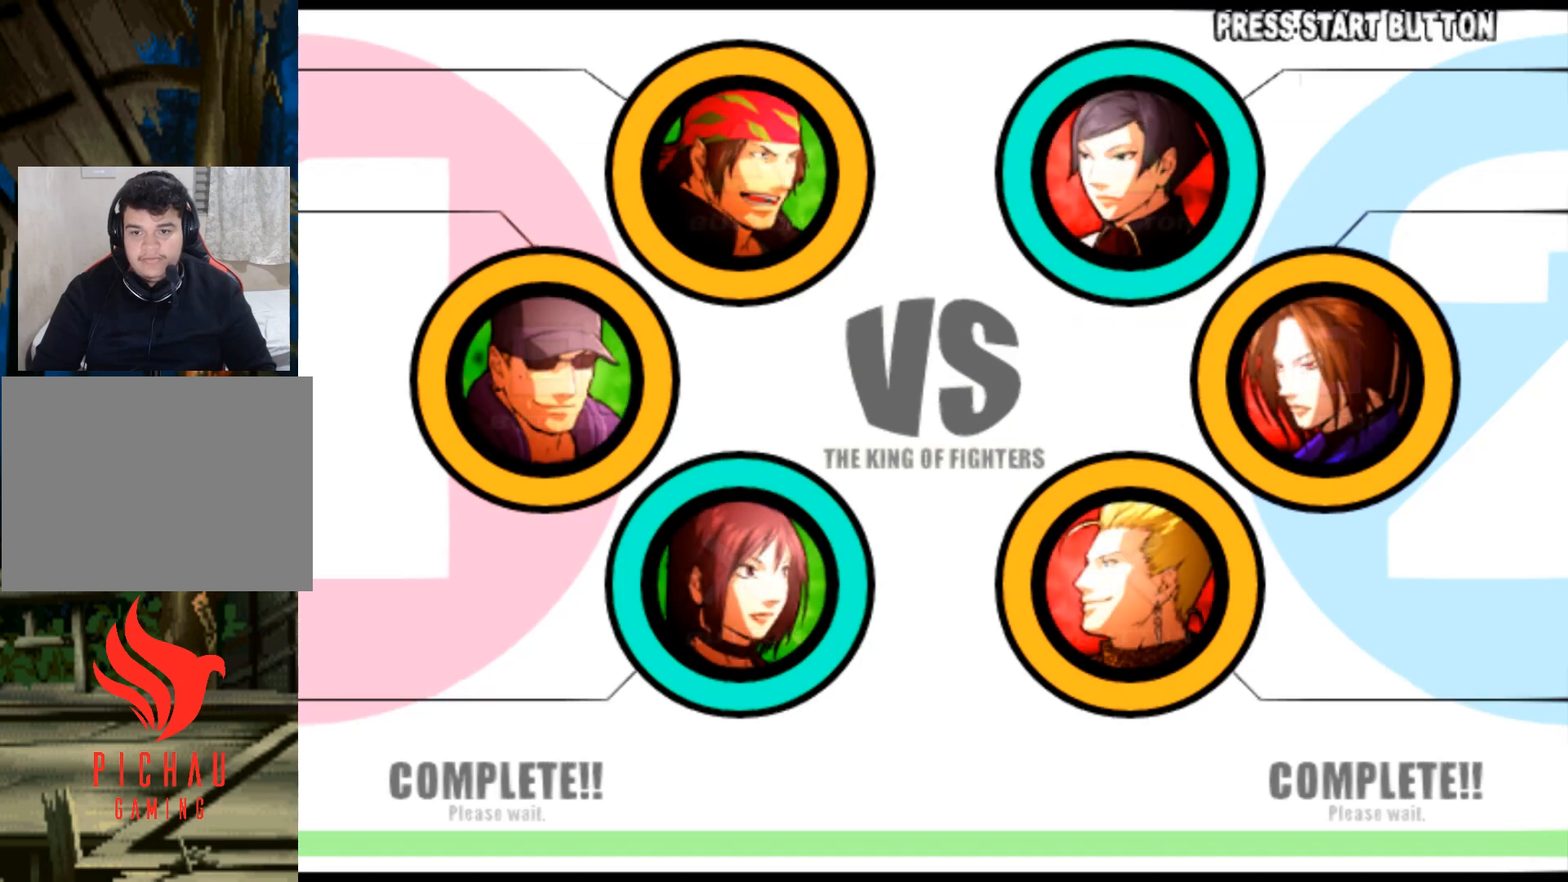
{"buttons": [], "events": [[367, "TRIANGLE", "down"], [450, "TRIANGLE", "up"]]}
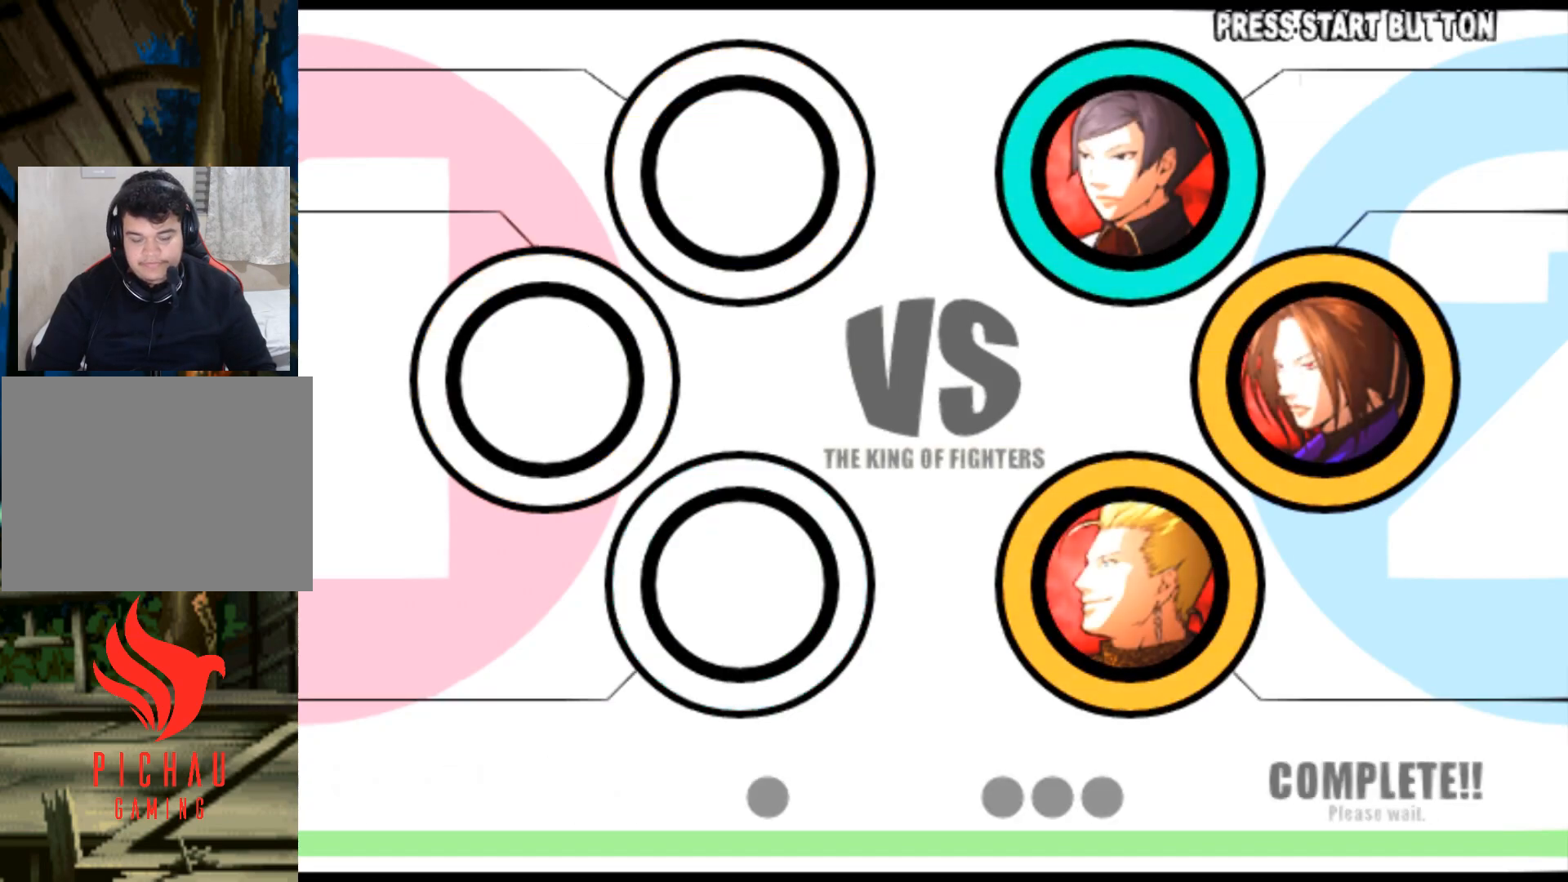
{"buttons": ["CROSS"], "events": [[201, "SQUARE", "down"], [267, "SQUARE", "up"], [484, "CROSS", "down"]]}
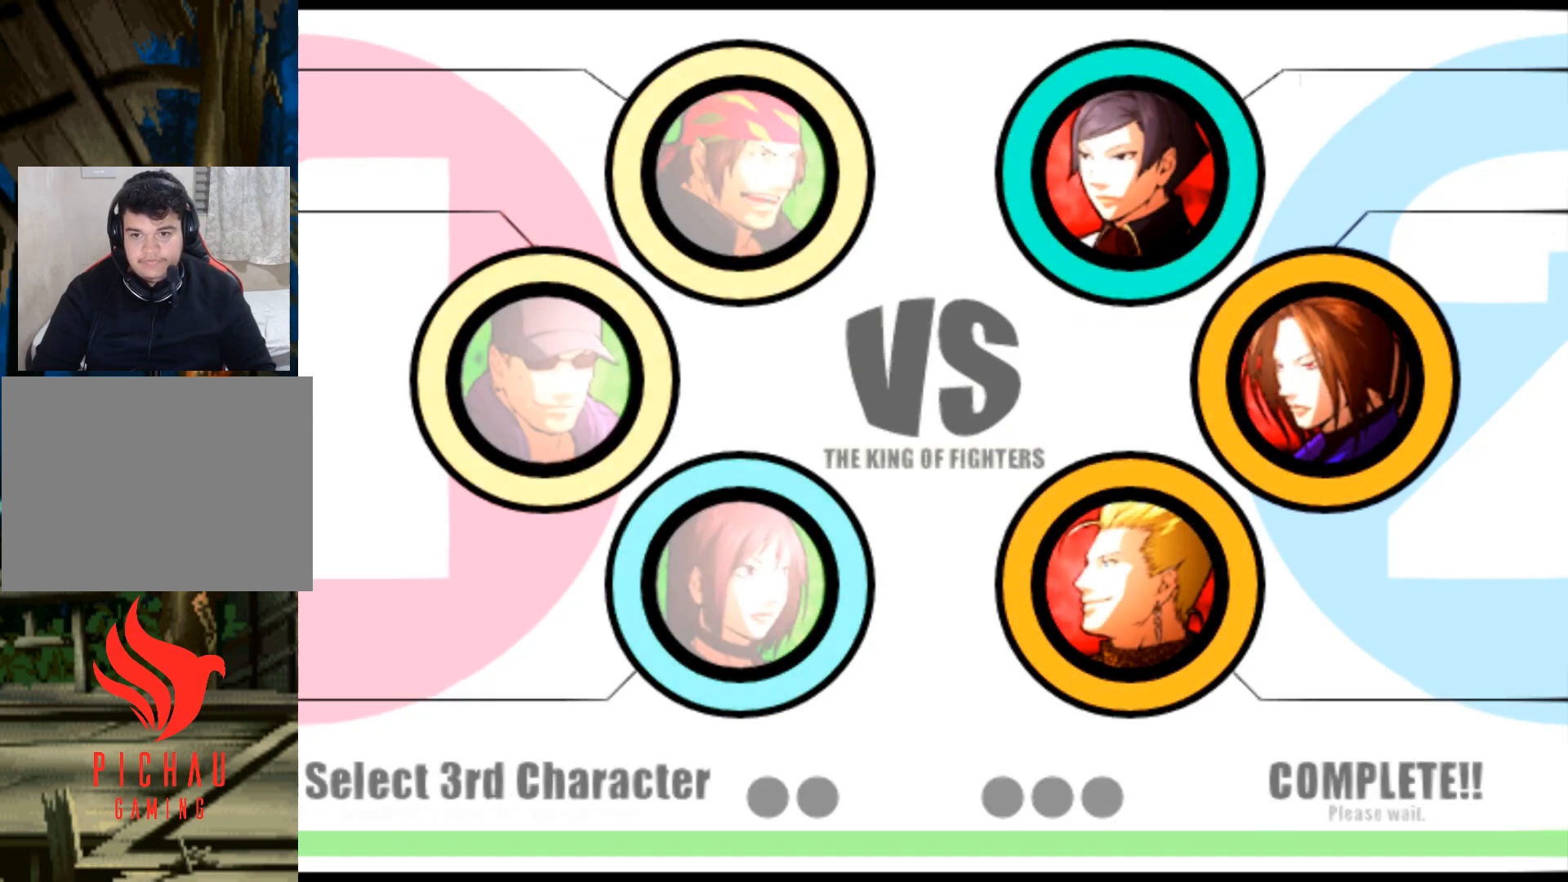
{"buttons": [], "events": [[67, "CROSS", "up"]]}